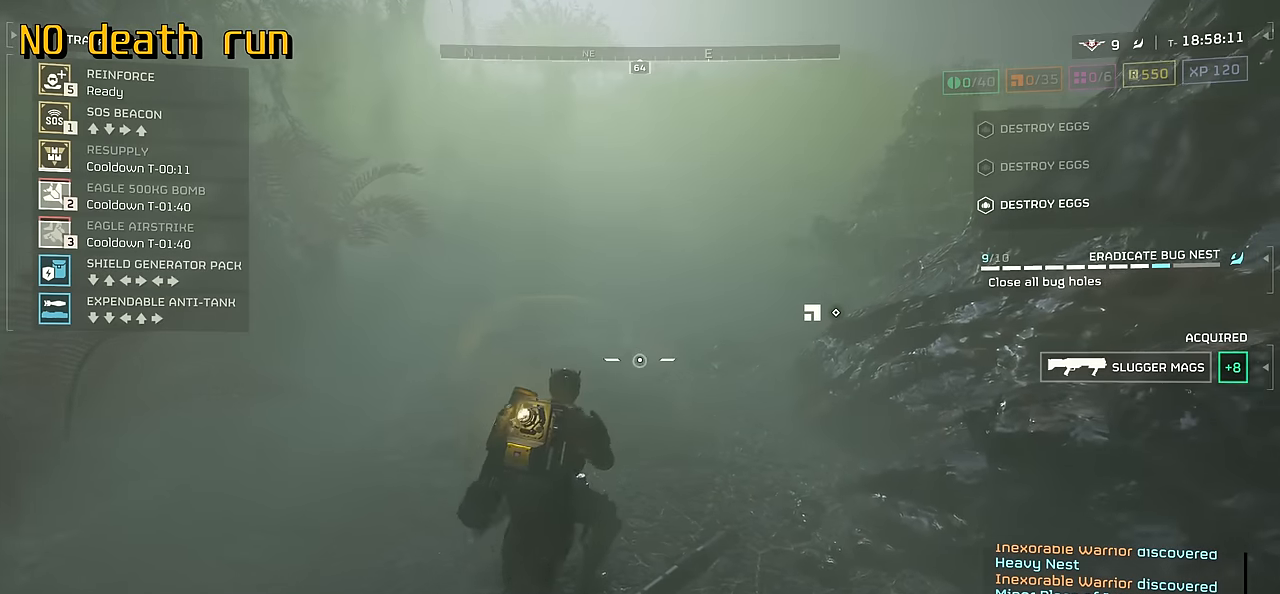
Gameplay with keyboard and mouse; each line is a JSON object with the keys and mouse buttons held at the frame after it. "events" lists presses ("down") and releases ("up") of ".", "/", "0", "1", "2", "3", "4", "5", "6", "7", "8", "9", "a", "alt", "b", "c", "caps_lock", "comma", "ctrl", "d", "e", "f", "g", "h", "i", "j", "k", "l", "m", "n", "o", "p", "q", "r", "s", "semicolon", "shift", "space", "super", "t", "tab", "tilde", "u", "v", "w", "x", "y", "z", "mouse_left", "mouse_wheel", "mouse_right", "mouse_mb4" and "mouse_mb5" between this image and that frame as [ms after this image, input, new state], when the widget could be followed in between. "mouse_left", "mouse_wheel", "mouse_right", "mouse_mb4", "mouse_mb5" = the "left", "wheel", "right", "mb4", "mb5" buttons of the "mouse" list. No other keys are recorded. "wheel" means that the mouse wheel is clicked or scrolled. Mouse movement is not recorded.
{"keys": [], "mouse": ["mb4"], "events": [[217, "s", "down"], [334, "s", "up"], [400, "s", "down"], [500, "s", "up"]]}
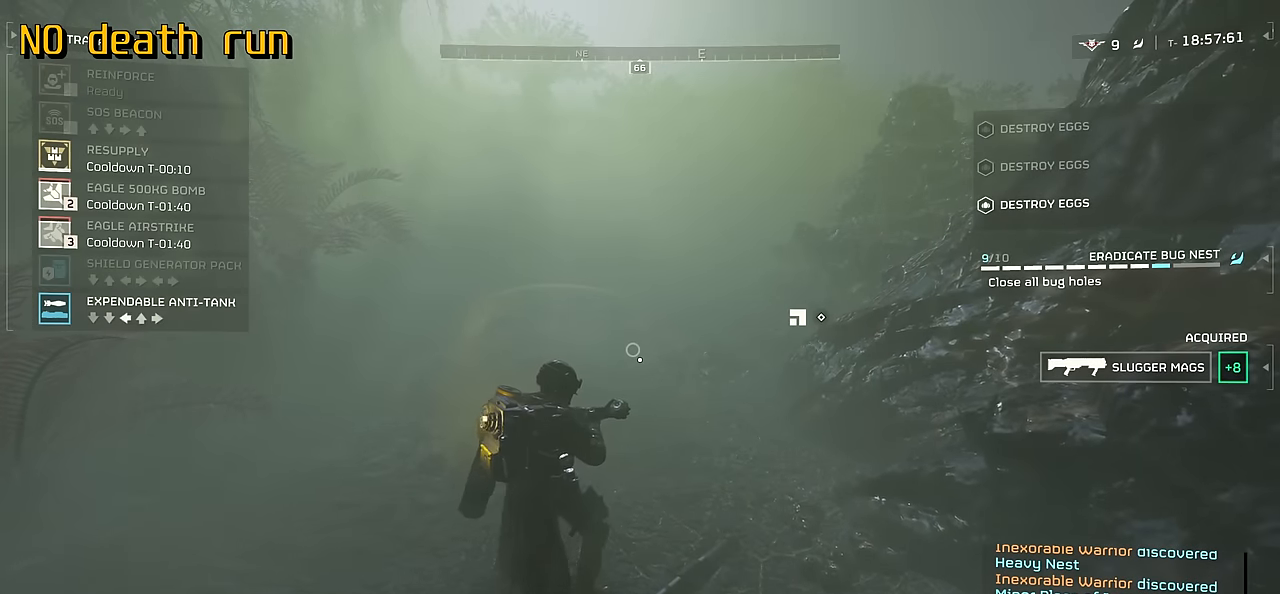
{"keys": ["shift", "w"], "mouse": [], "events": [[34, "a", "down"], [84, "w", "down"], [134, "d", "down"], [184, "mouse_left", "down"], [200, "a", "up"], [284, "d", "up"], [284, "mouse_left", "up"], [284, "mouse_mb4", "up"], [334, "shift", "down"]]}
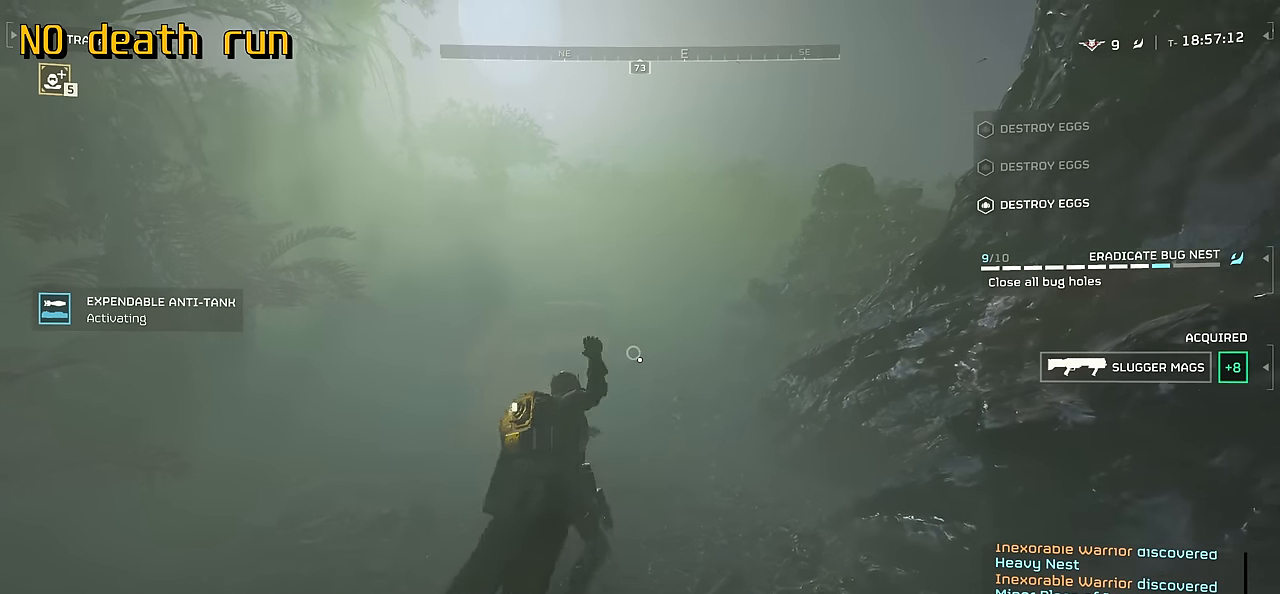
{"keys": ["w"], "mouse": [], "events": [[184, "shift", "up"]]}
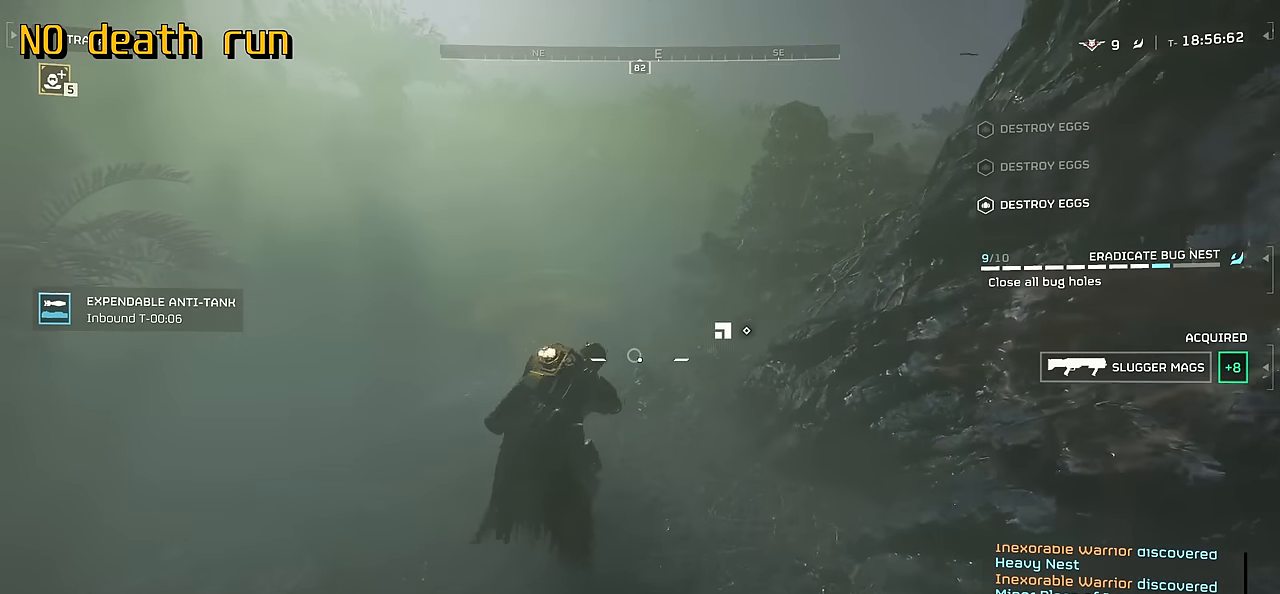
{"keys": ["w"], "mouse": [], "events": []}
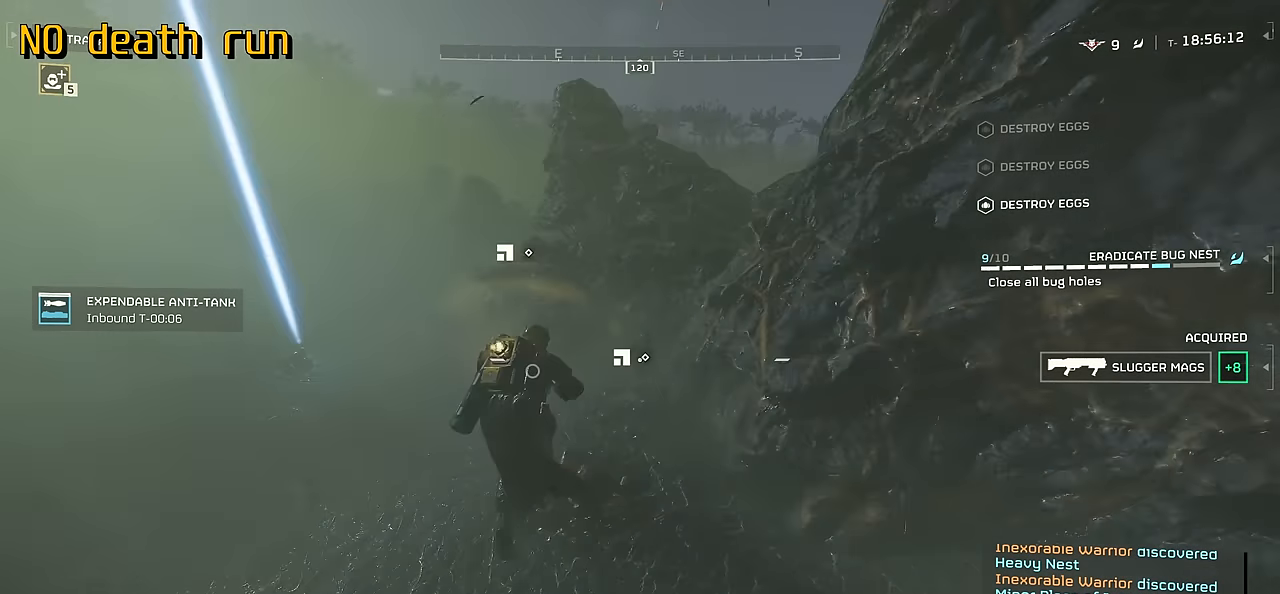
{"keys": ["a", "w"], "mouse": [], "events": [[167, "e", "down"], [234, "a", "down"], [300, "e", "up"]]}
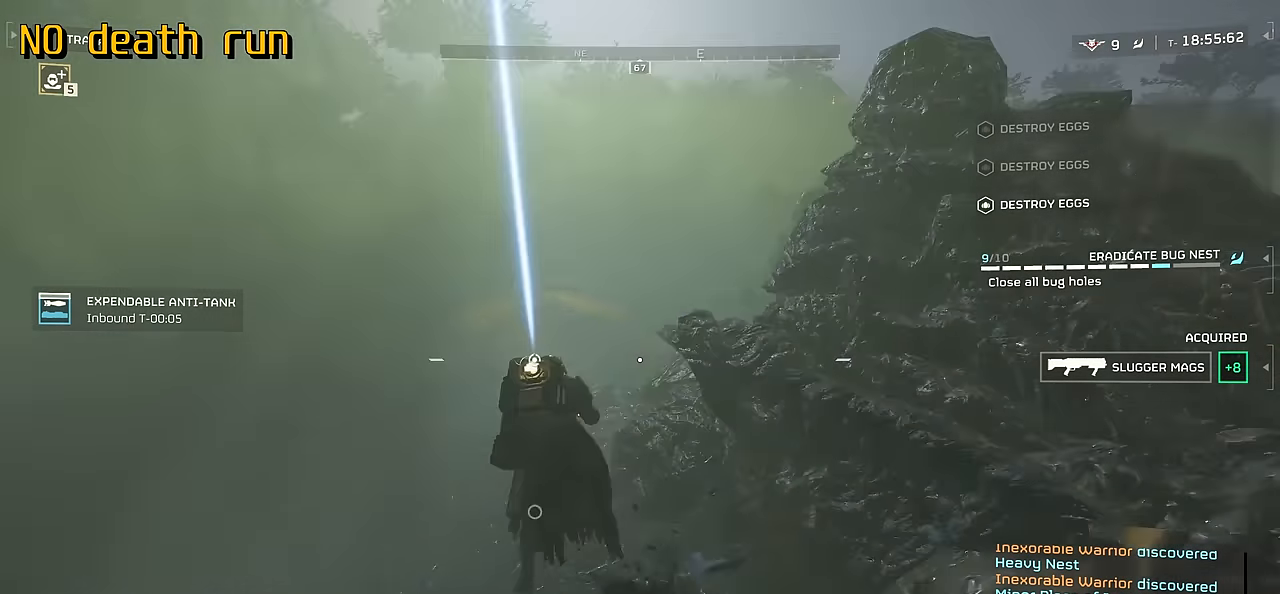
{"keys": ["w"], "mouse": [], "events": [[117, "a", "up"]]}
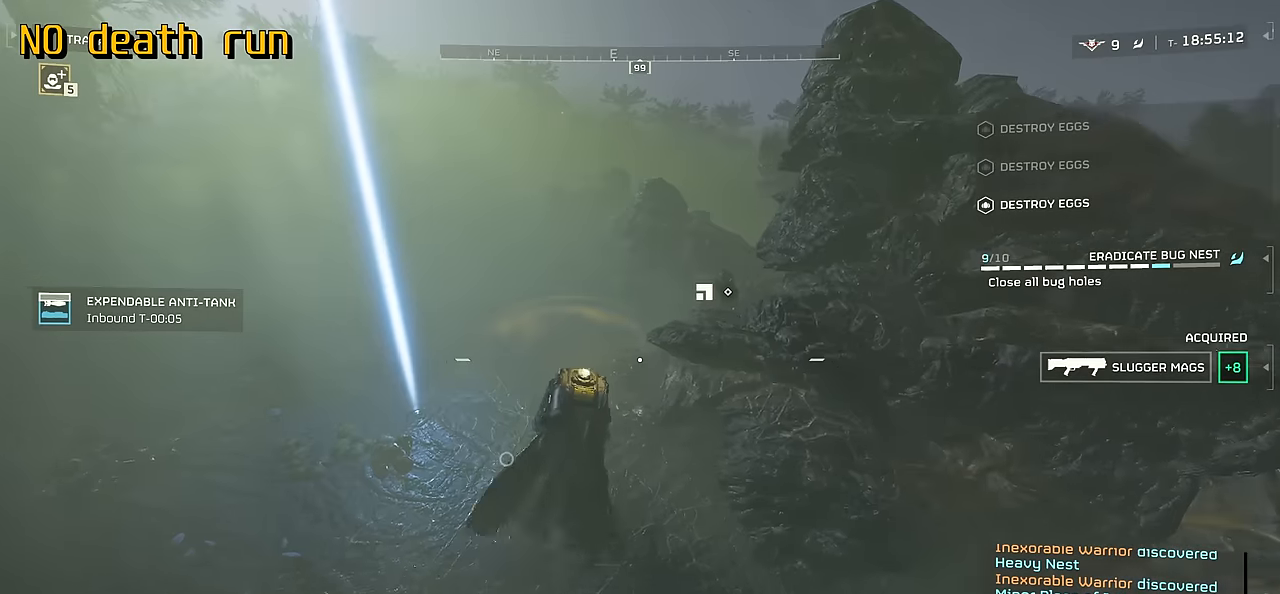
{"keys": ["w"], "mouse": [], "events": []}
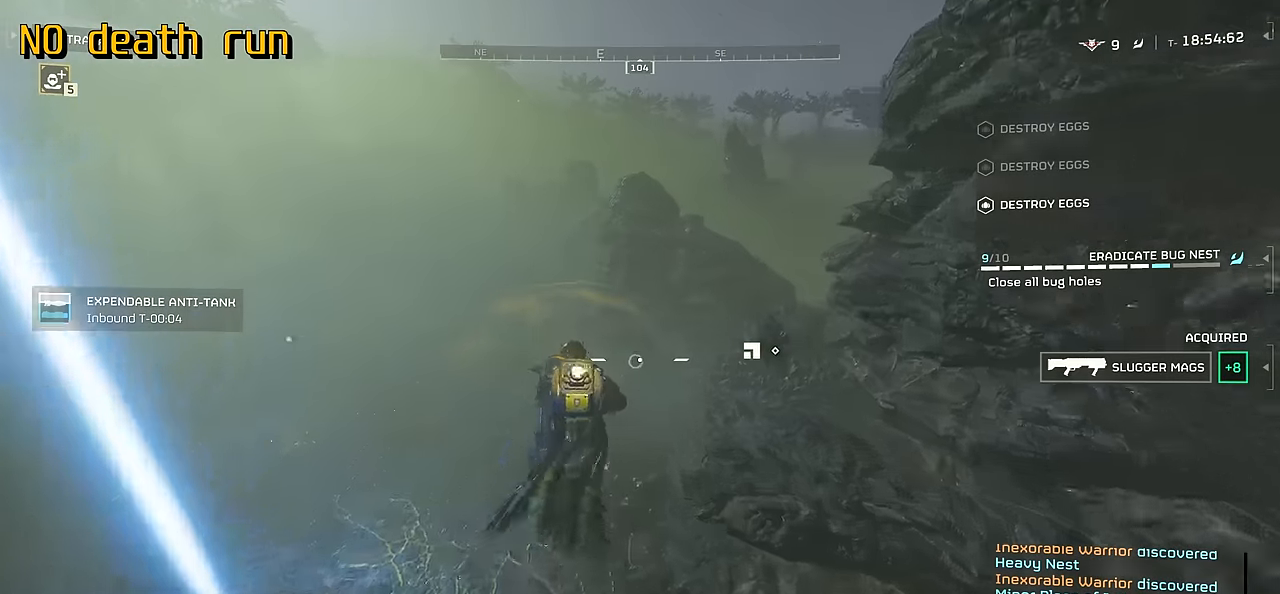
{"keys": ["d", "s"], "mouse": [], "events": [[183, "w", "up"], [200, "a", "down"], [316, "s", "down"], [366, "a", "up"], [366, "d", "down"]]}
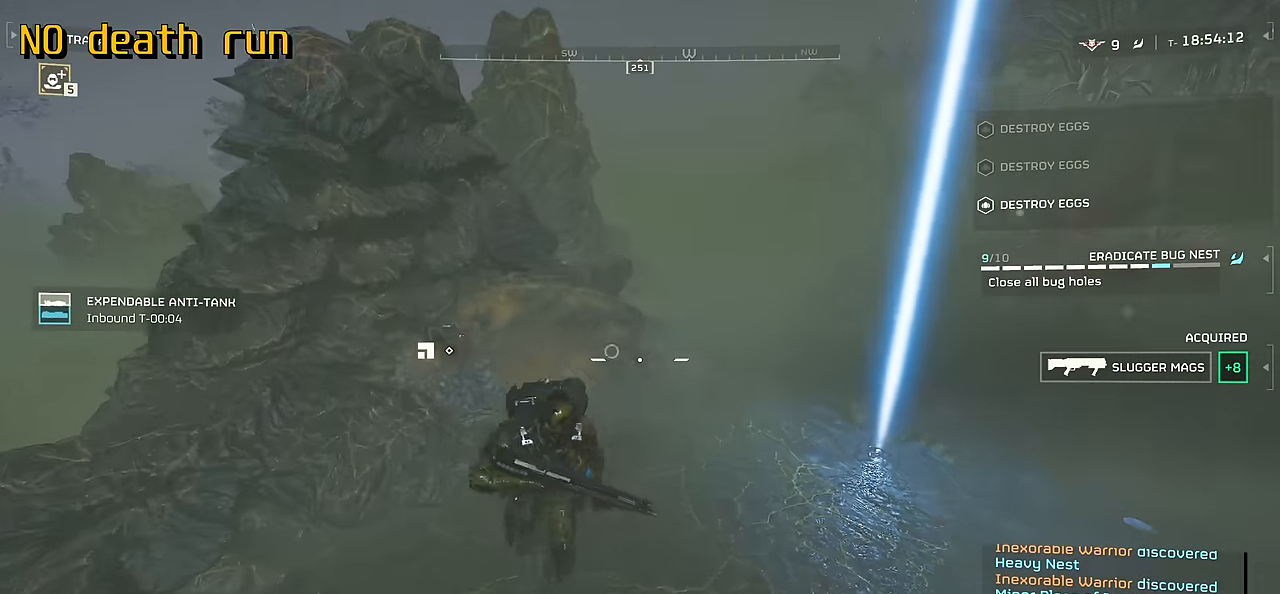
{"keys": ["s"], "mouse": [], "events": [[400, "d", "up"]]}
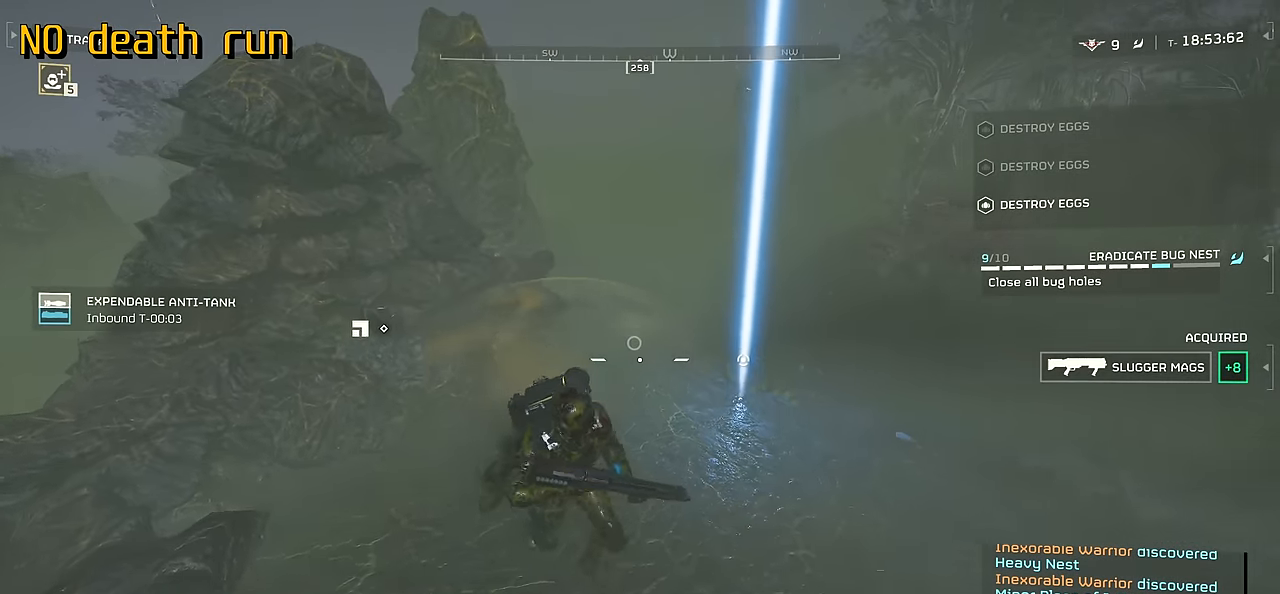
{"keys": ["s"], "mouse": [], "events": []}
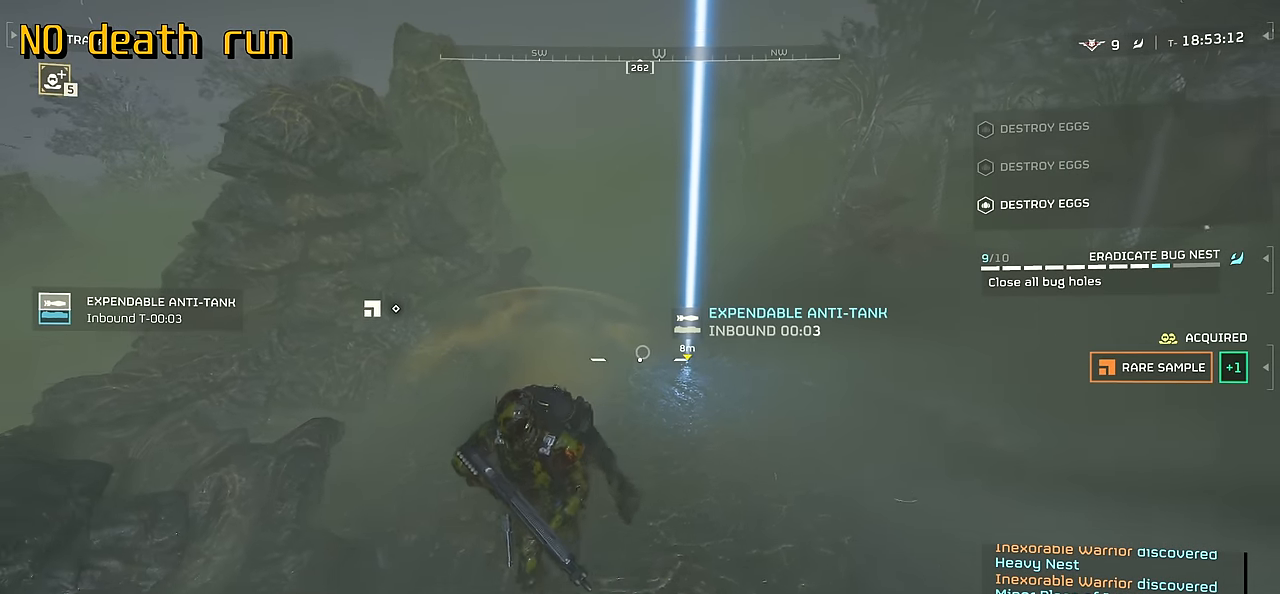
{"keys": ["s"], "mouse": [], "events": []}
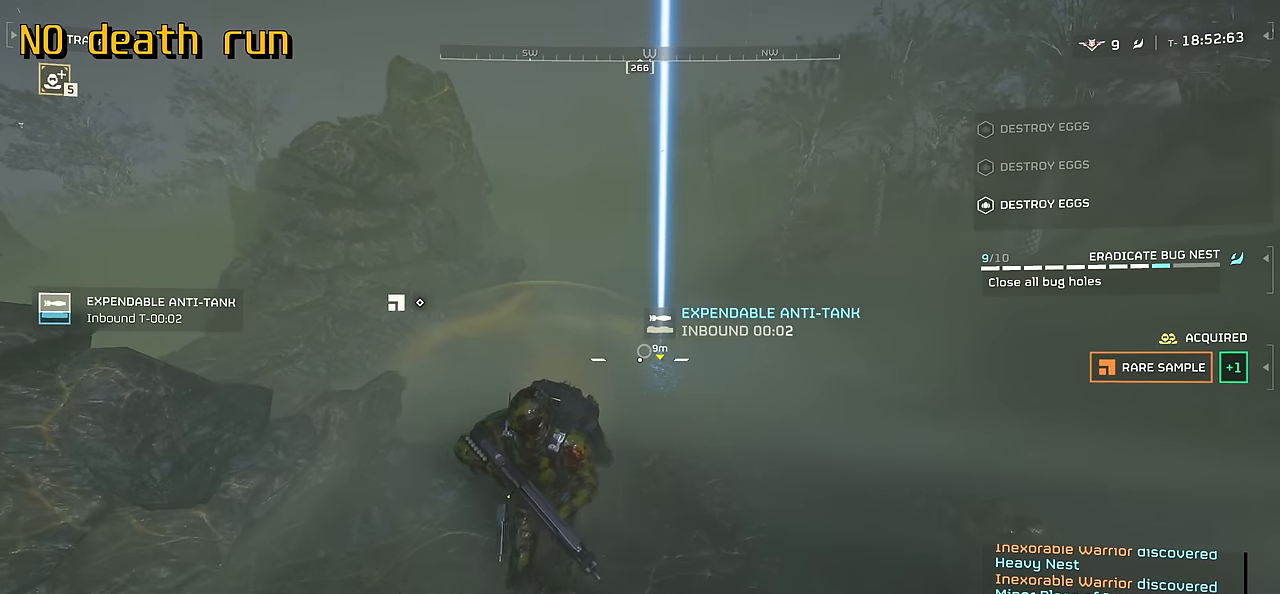
{"keys": [], "mouse": ["right"], "events": [[66, "s", "up"], [400, "mouse_right", "down"]]}
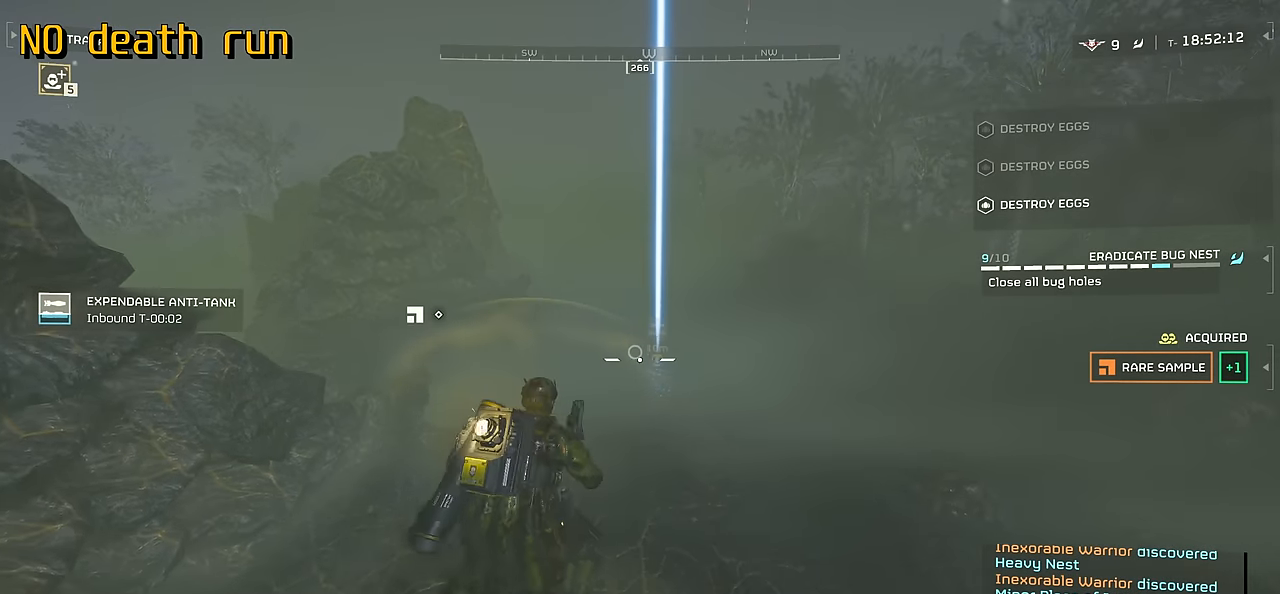
{"keys": [], "mouse": ["right"], "events": []}
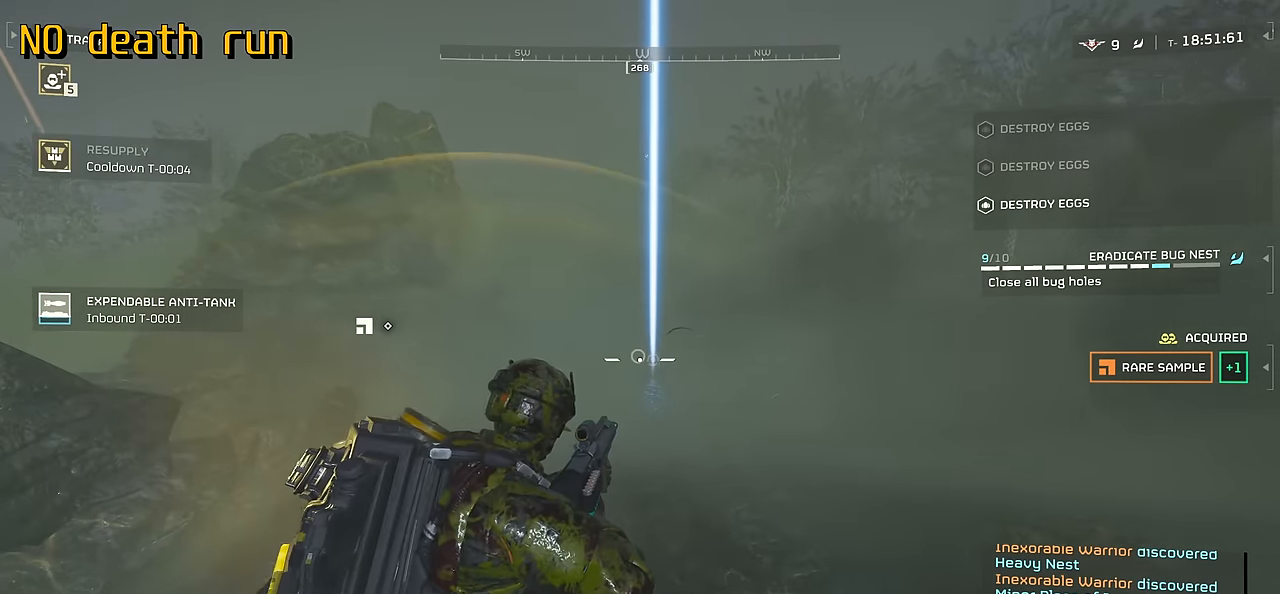
{"keys": [], "mouse": ["right"], "events": []}
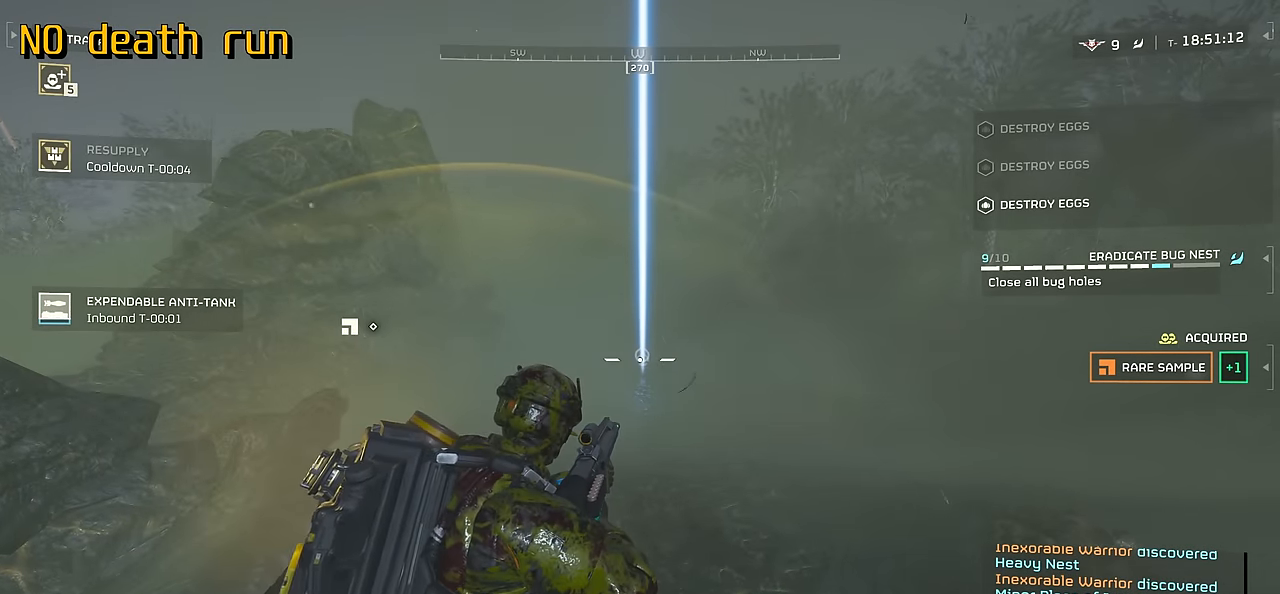
{"keys": [], "mouse": ["right"], "events": []}
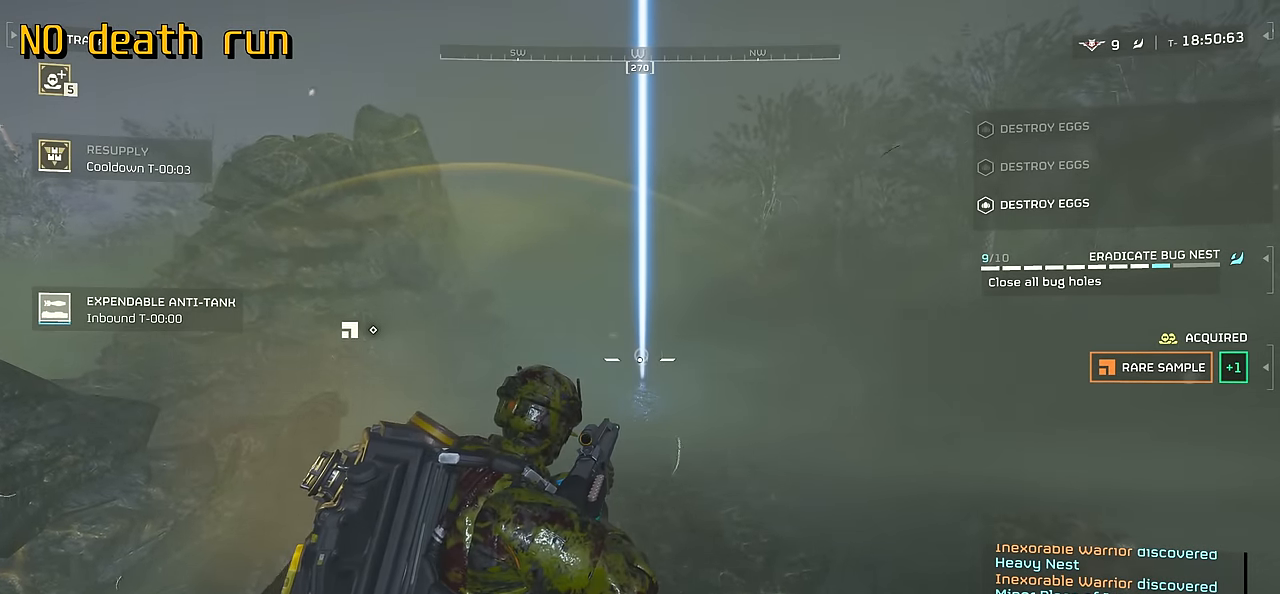
{"keys": [], "mouse": ["right"], "events": []}
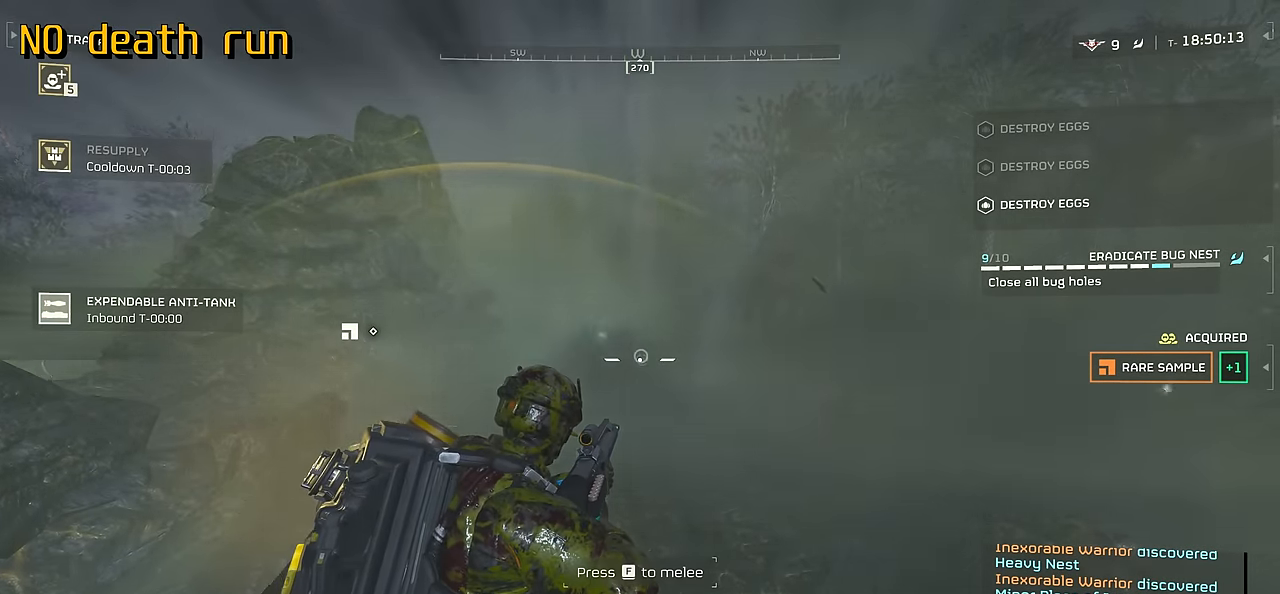
{"keys": [], "mouse": ["right"], "events": []}
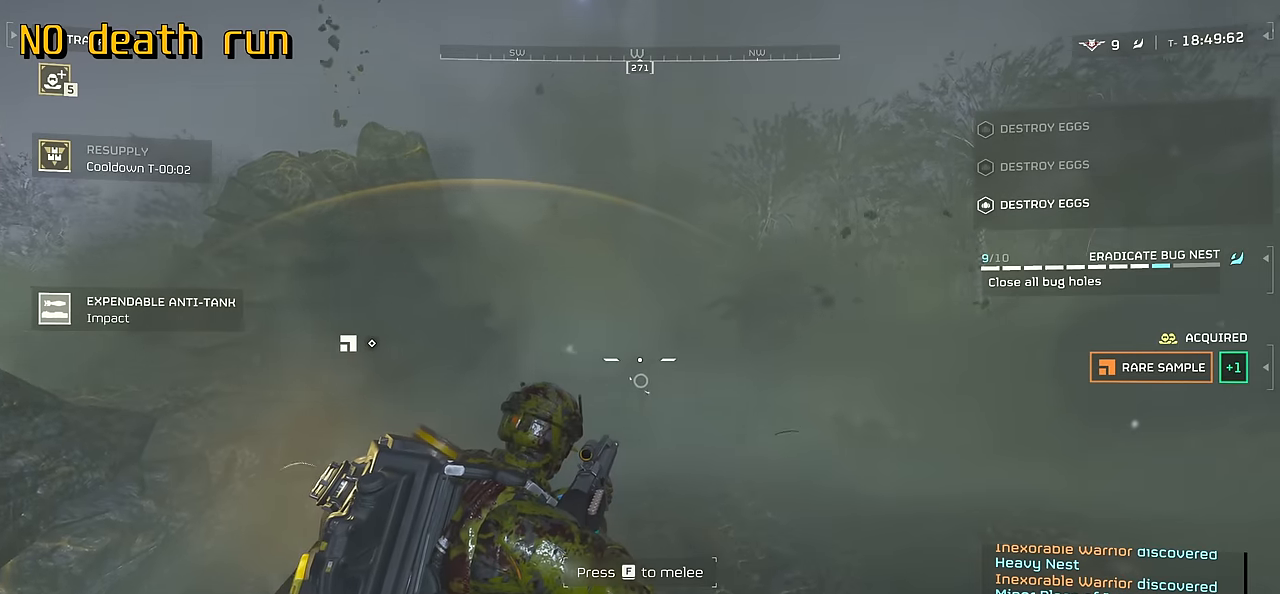
{"keys": [], "mouse": ["right"], "events": []}
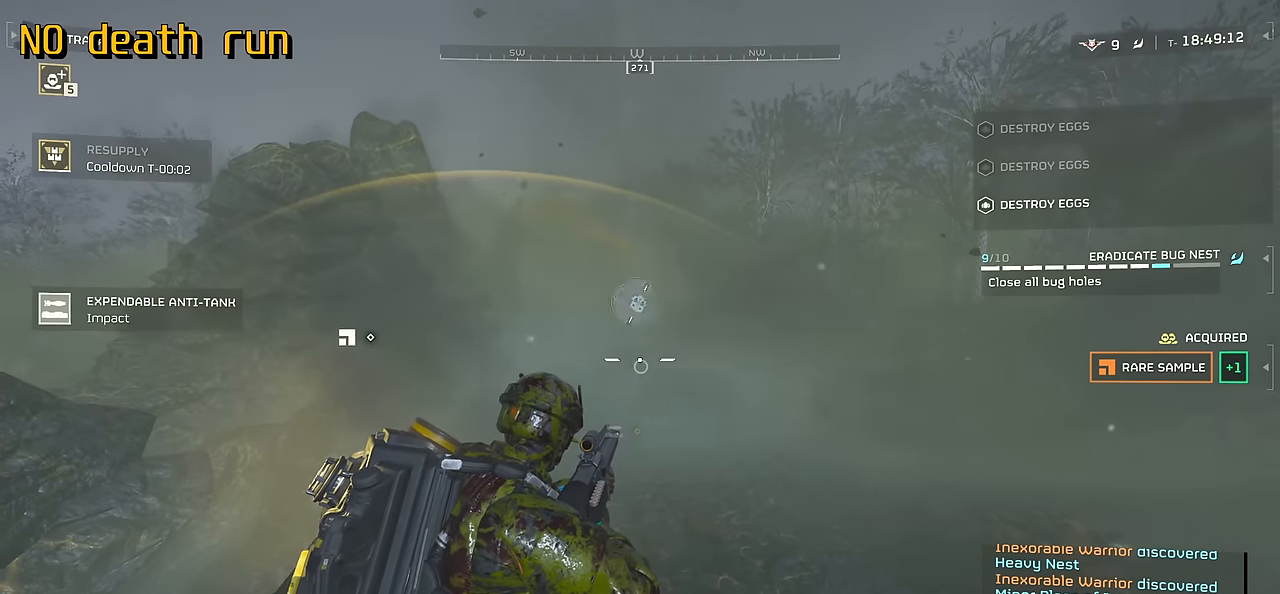
{"keys": [], "mouse": ["right"], "events": []}
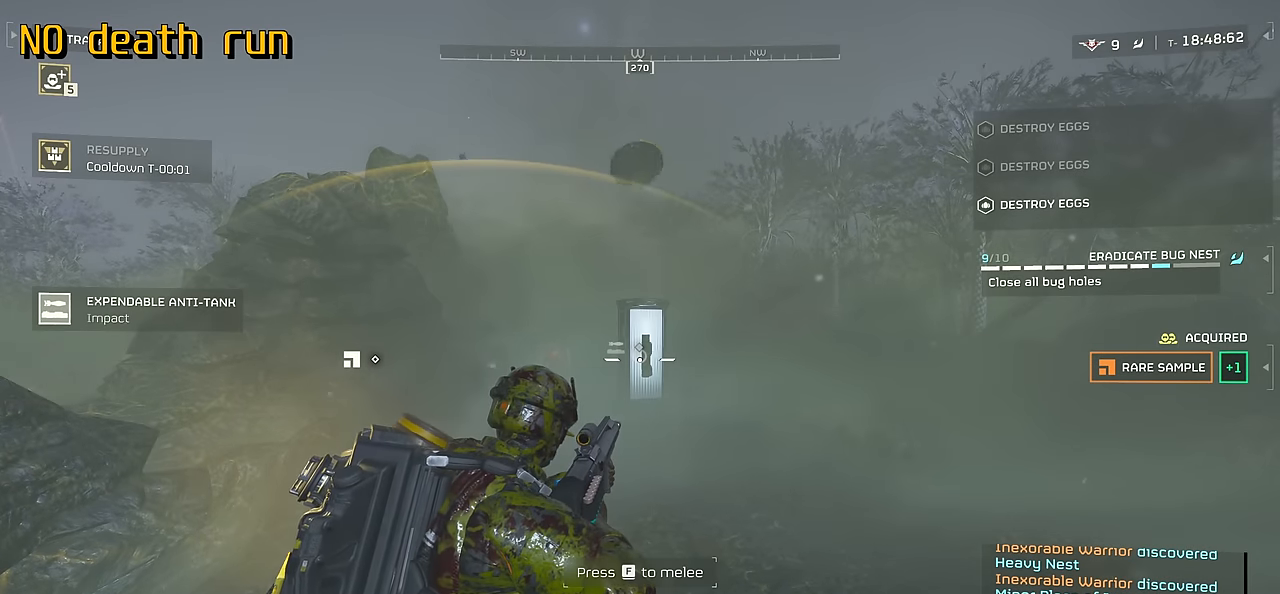
{"keys": ["w"], "mouse": ["right"], "events": [[167, "mouse_left", "down"], [250, "mouse_left", "up"], [467, "w", "down"]]}
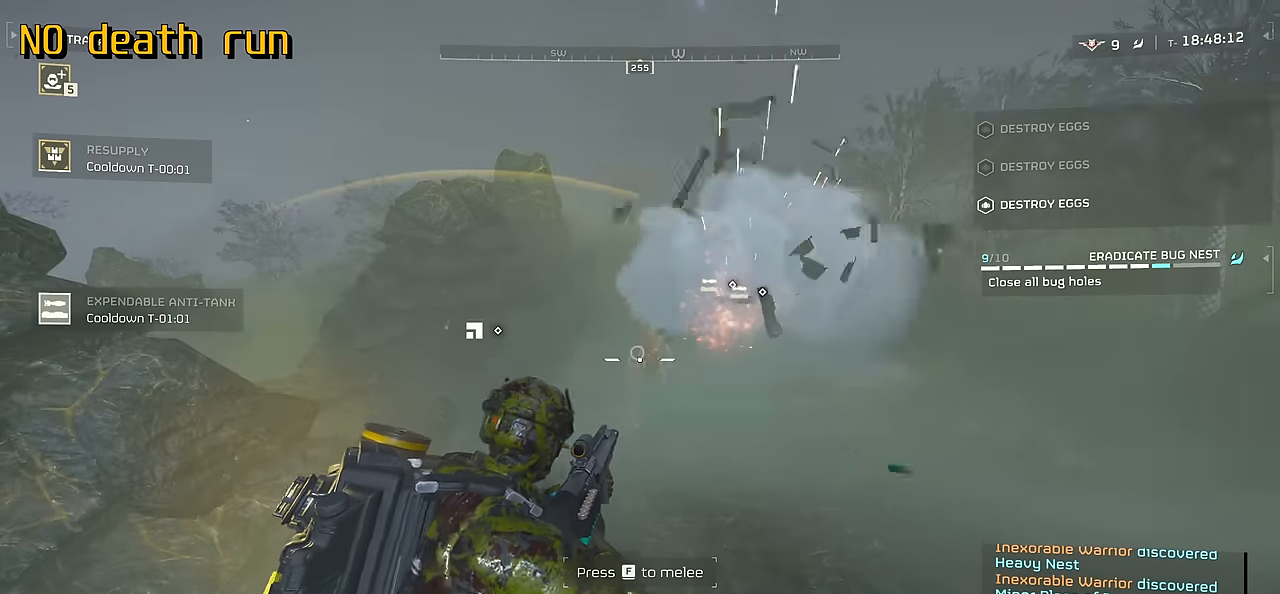
{"keys": ["s"], "mouse": ["right"]}